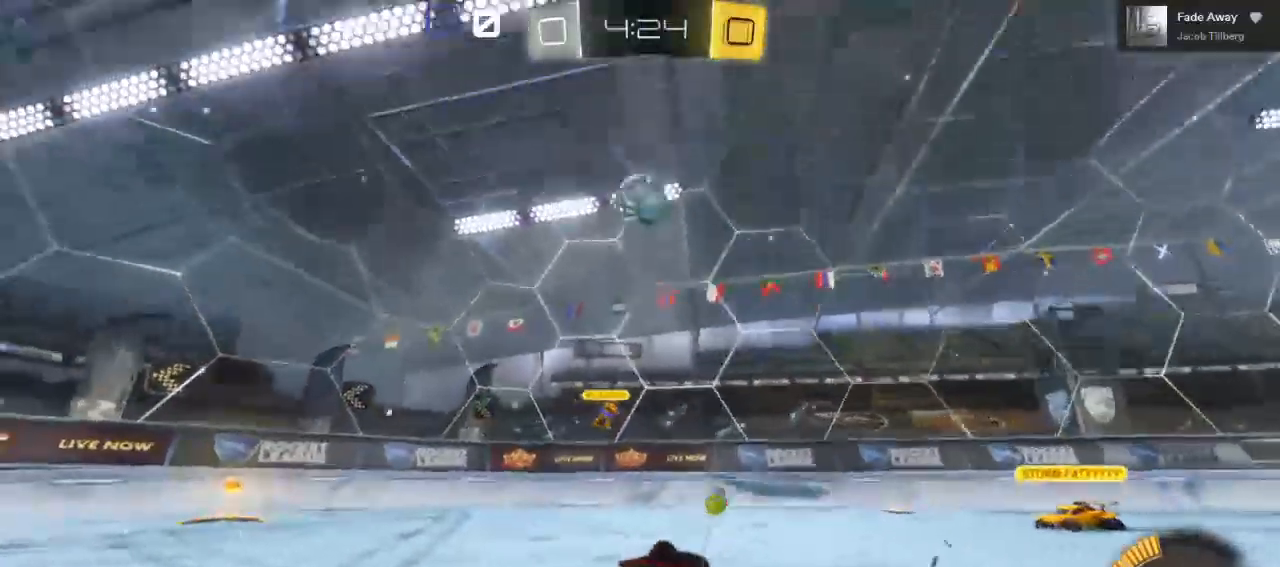
Gameplay with a controller (Xbox layout); each line is a JSON object with the inputs held at the frame after it (dt_ms = milliseconds from this image to that frame). "events" lists button and stick changes between this image and that frame as [ms after this image, input, new state], when the widget could be followed in between.
{"dt_ms": 500, "buttons": [], "left_stick": "center", "right_stick": "center", "events": [[367, "left_stick", "center"]]}
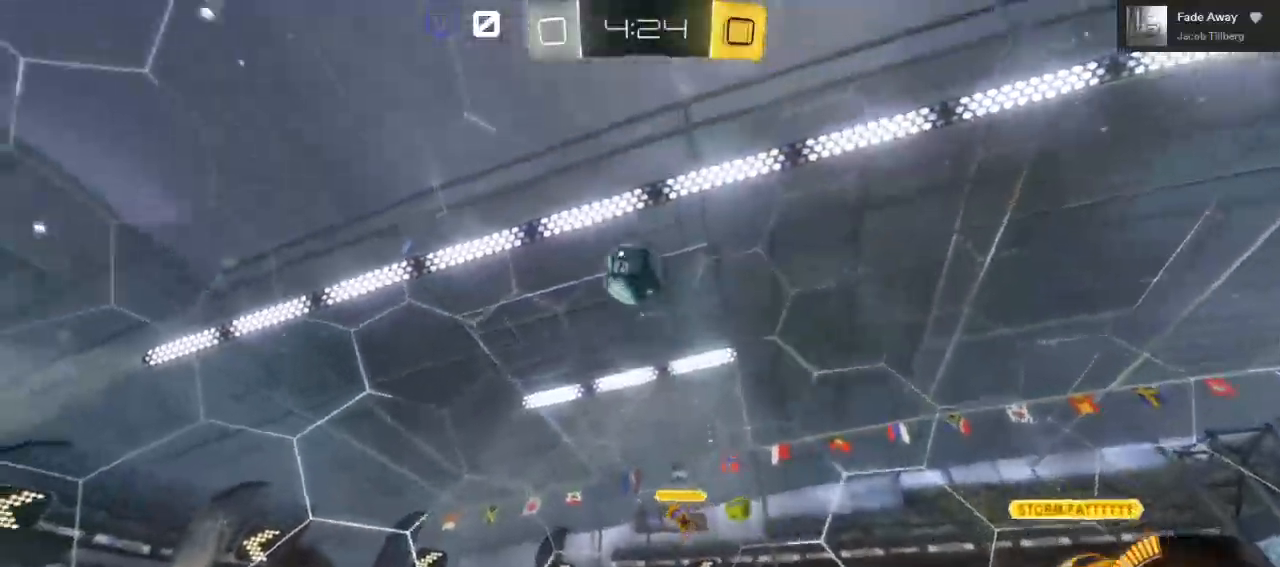
{"dt_ms": 500, "buttons": ["R2"], "left_stick": "center", "right_stick": "center", "events": [[33, "R2", "down"], [150, "A", "down"], [200, "A", "up"], [350, "left_stick", "left"], [483, "left_stick", "center"]]}
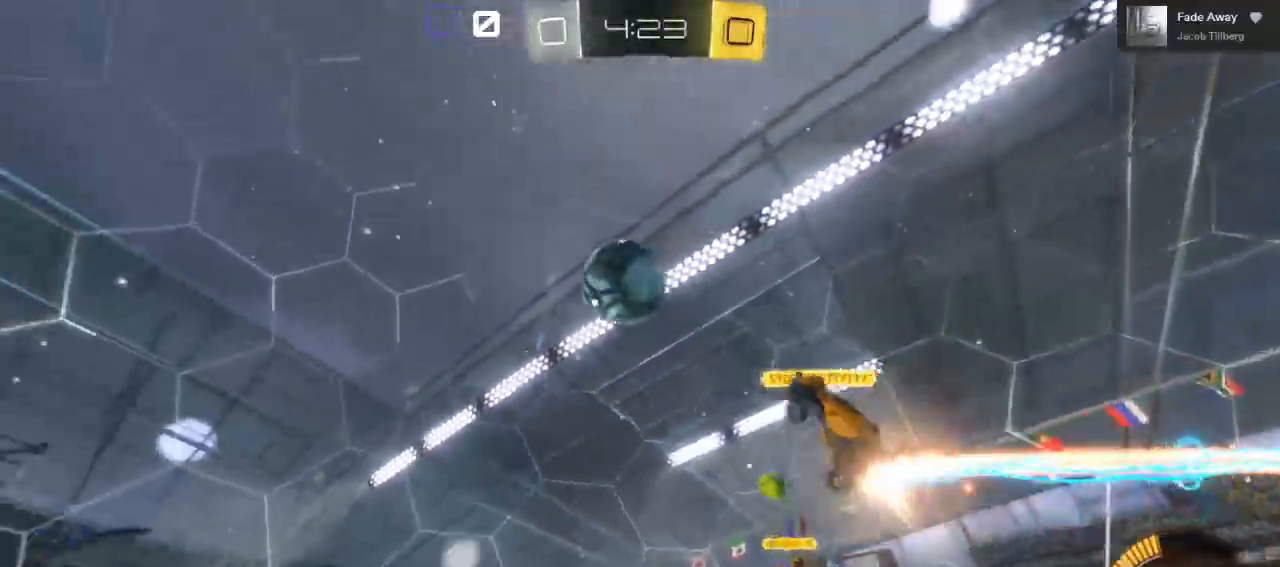
{"dt_ms": 500, "buttons": ["R2"], "left_stick": "center", "right_stick": "center", "events": []}
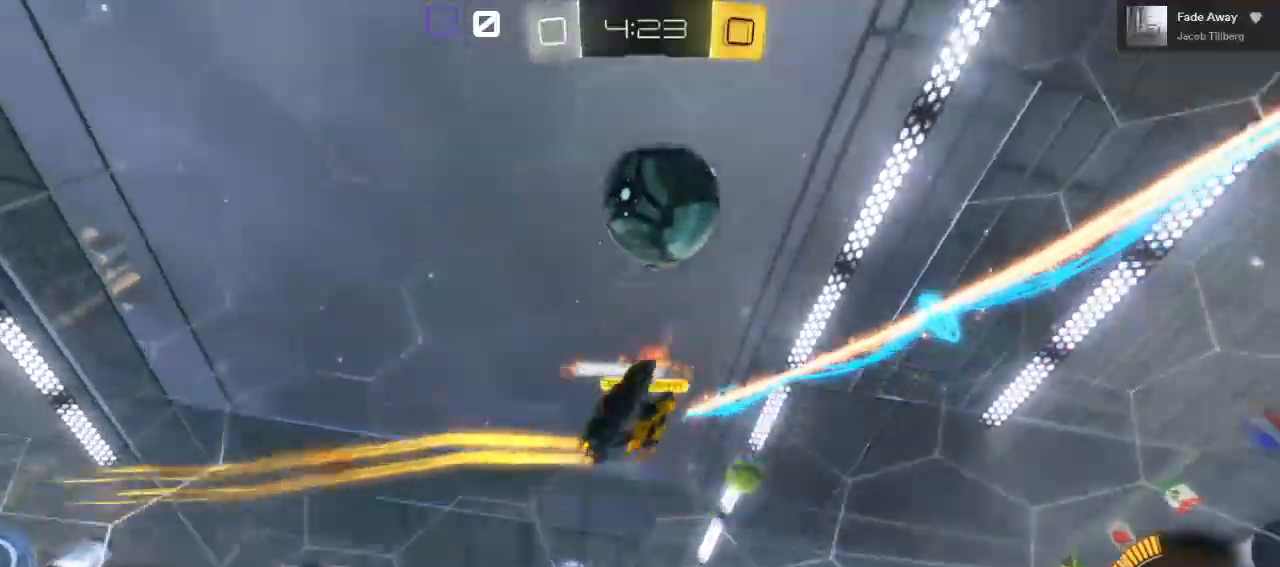
{"dt_ms": 500, "buttons": ["R2"], "left_stick": "right", "right_stick": "center", "events": [[233, "L2", "down"], [417, "left_stick", "right"], [483, "L2", "up"]]}
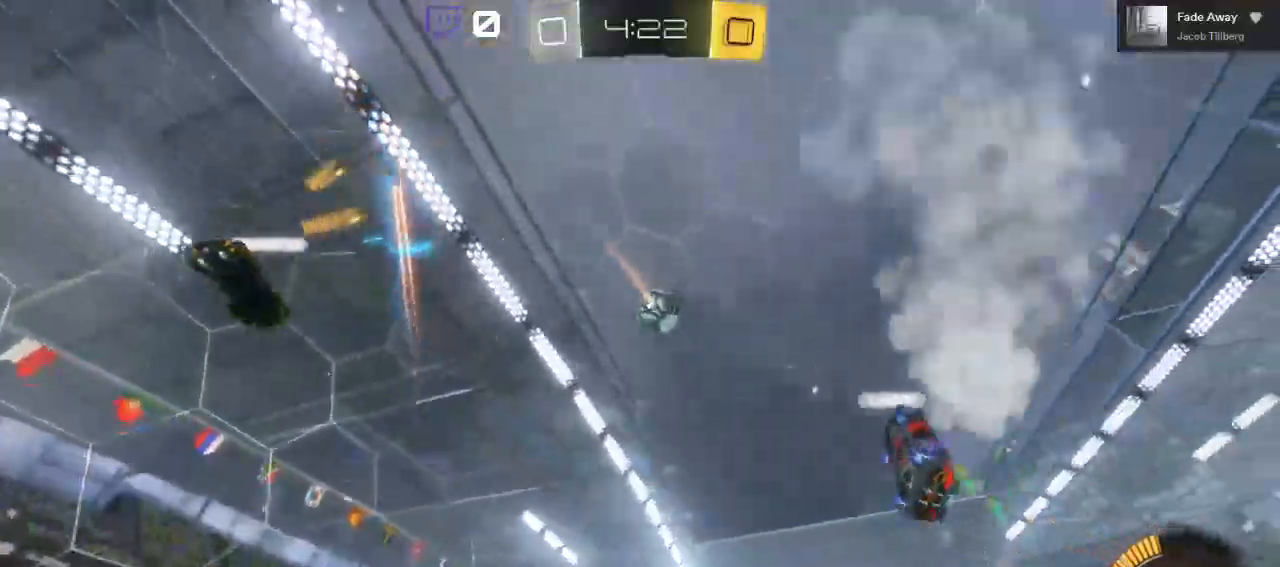
{"dt_ms": 500, "buttons": ["R2"], "left_stick": "right", "right_stick": "center", "events": [[50, "L1", "down"], [200, "L1", "up"]]}
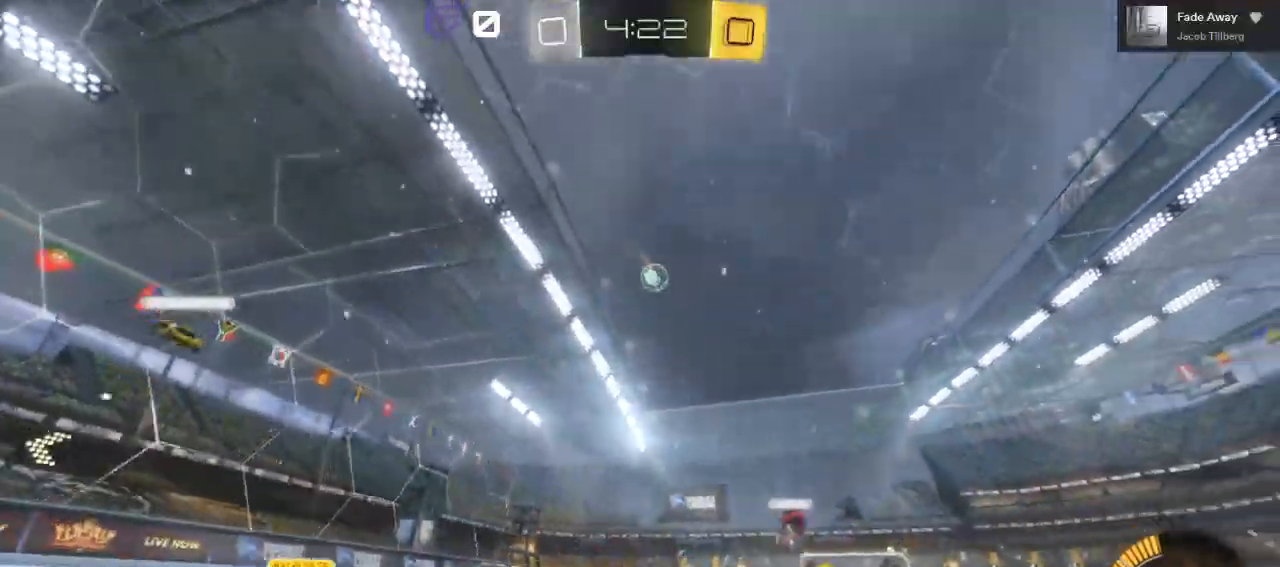
{"dt_ms": 500, "buttons": ["R2"], "left_stick": "right", "right_stick": "center", "events": []}
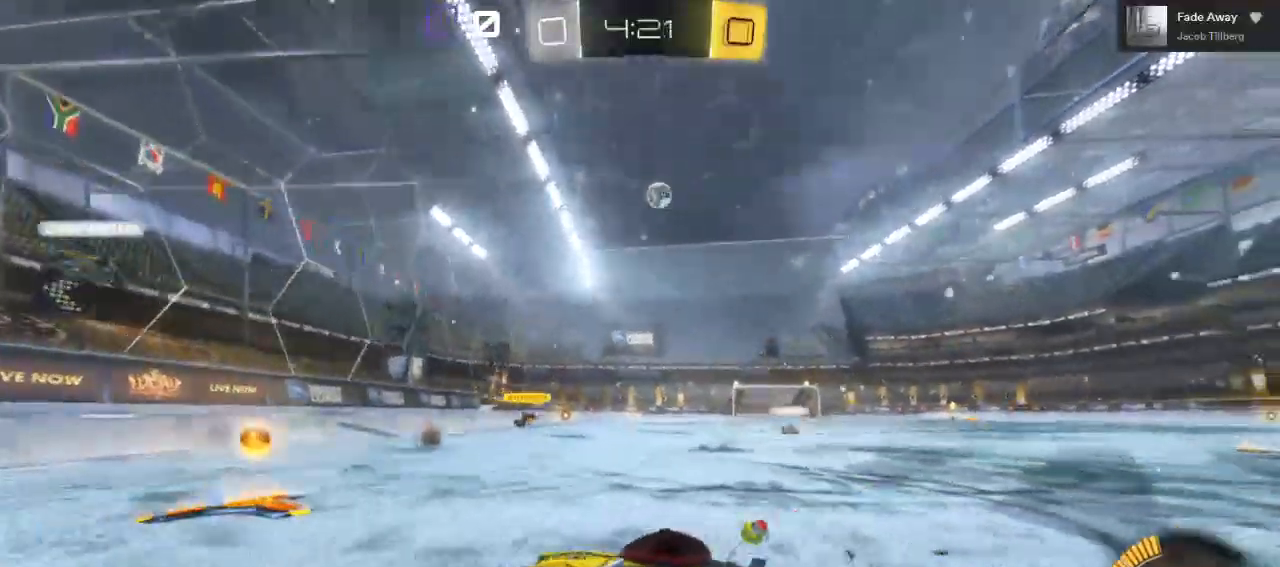
{"dt_ms": 500, "buttons": ["R2"], "left_stick": "right", "right_stick": "center", "events": []}
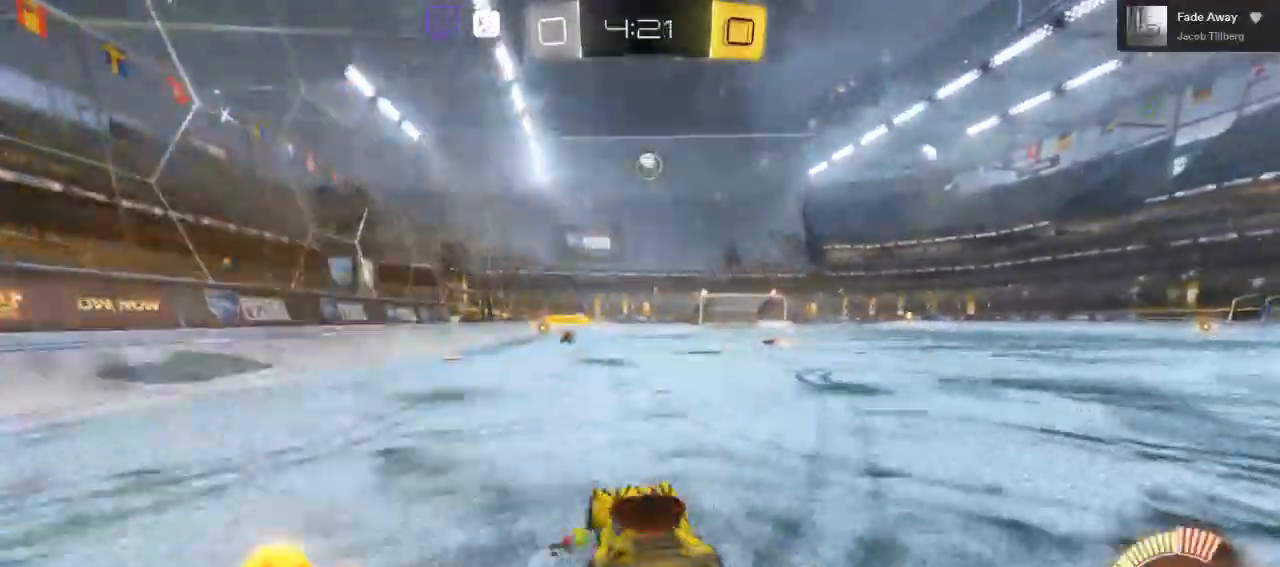
{"dt_ms": 500, "buttons": ["A", "R2"], "left_stick": "up", "right_stick": "center"}
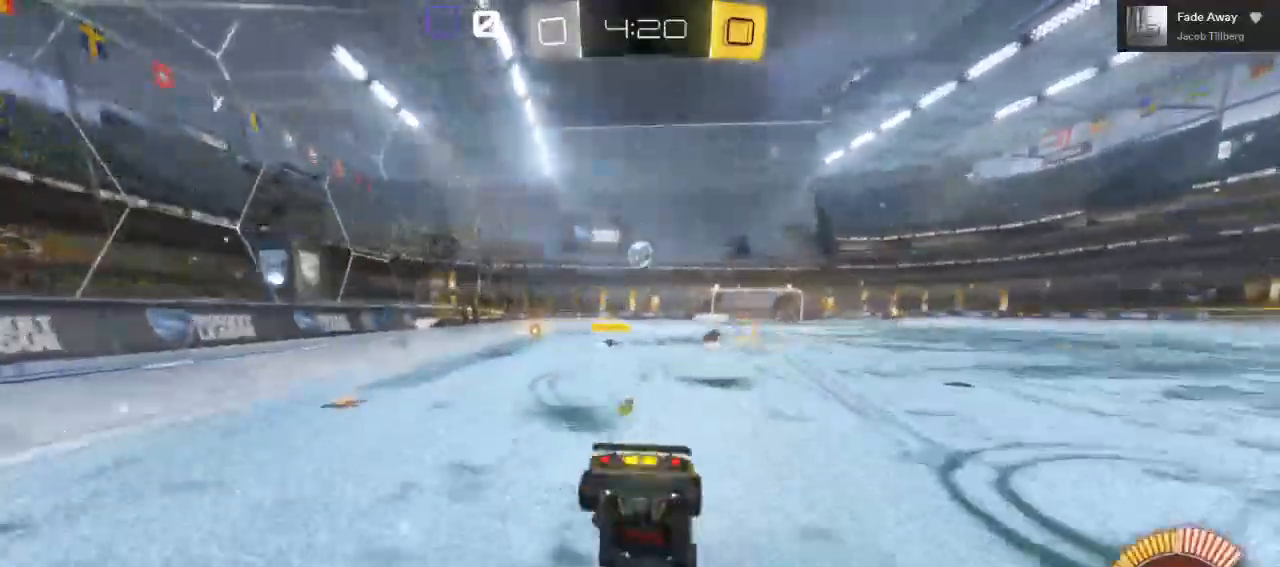
{"dt_ms": 500, "buttons": ["R2"], "left_stick": "up", "right_stick": "center", "events": [[383, "A", "up"]]}
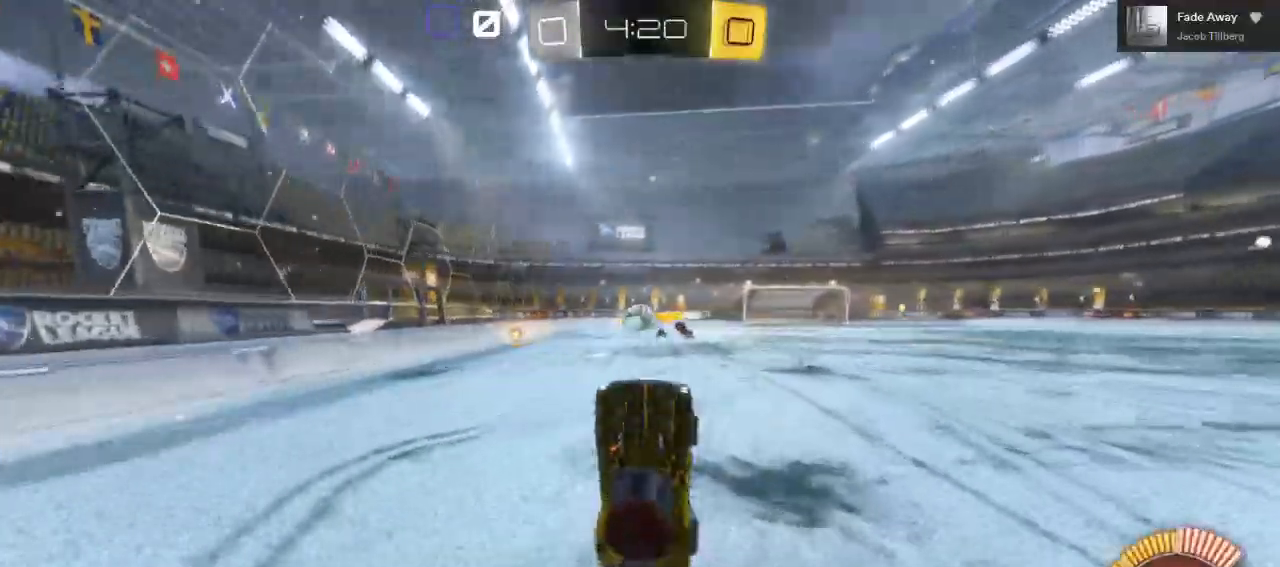
{"dt_ms": 500, "buttons": [], "left_stick": "left", "right_stick": "center", "events": [[133, "left_stick", "left"], [433, "R2", "up"]]}
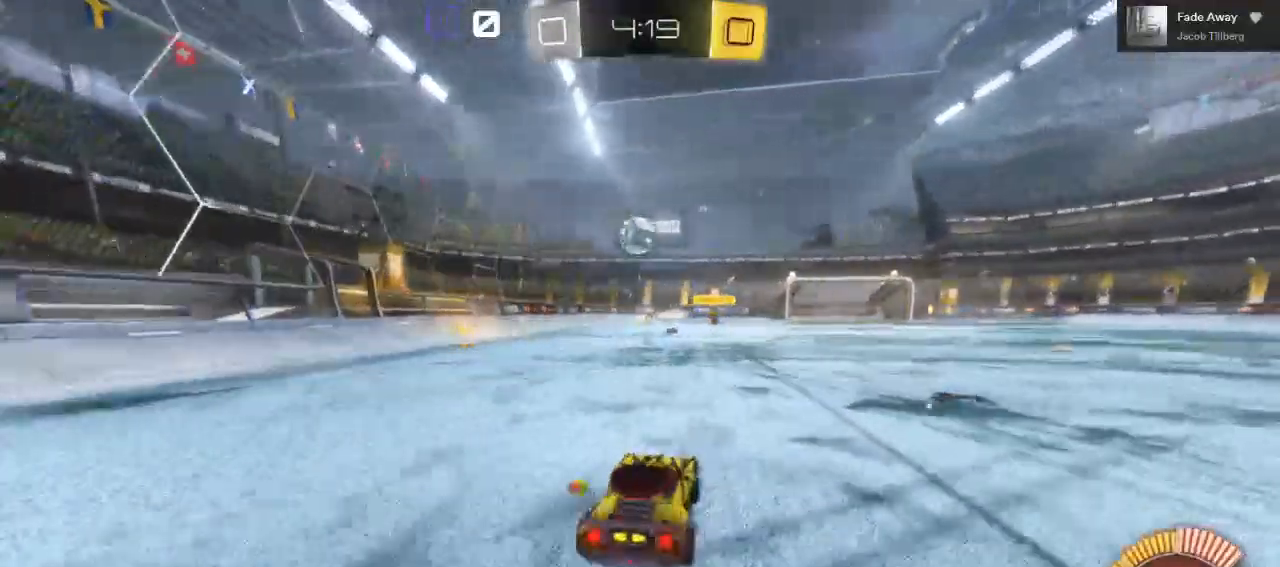
{"dt_ms": 500, "buttons": ["R2"], "left_stick": "center", "right_stick": "center", "events": [[150, "left_stick", "center"], [300, "left_stick", "left"], [333, "R2", "down"], [383, "left_stick", "center"]]}
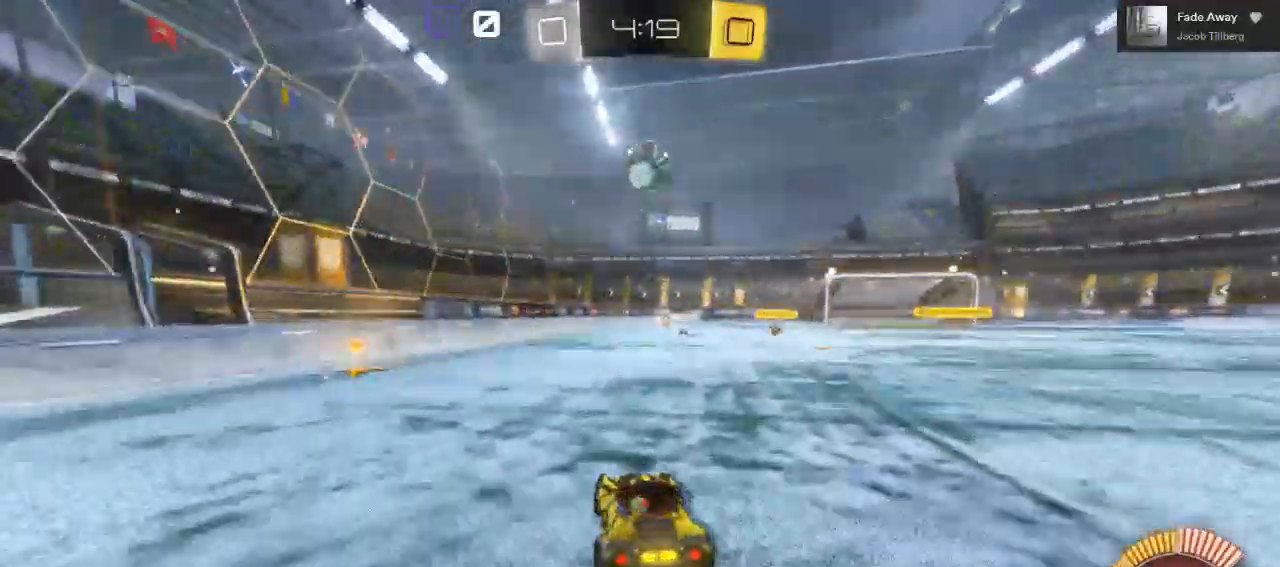
{"dt_ms": 500, "buttons": [], "left_stick": "down-left", "right_stick": "center"}
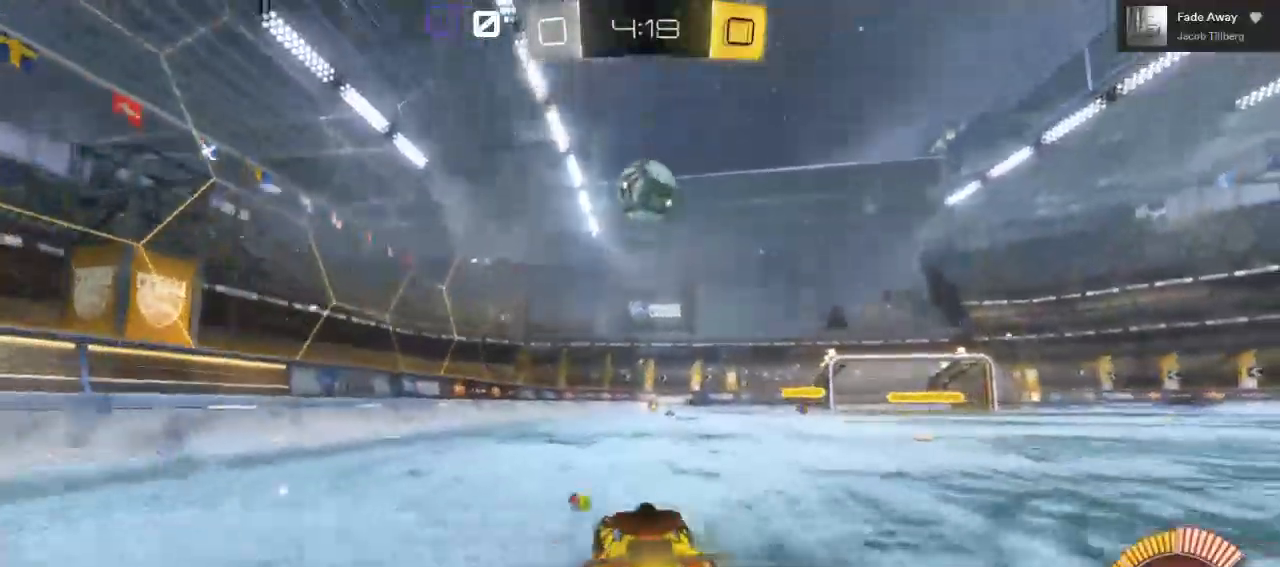
{"dt_ms": 1000, "buttons": ["L1", "L3"], "left_stick": "right", "right_stick": "center"}
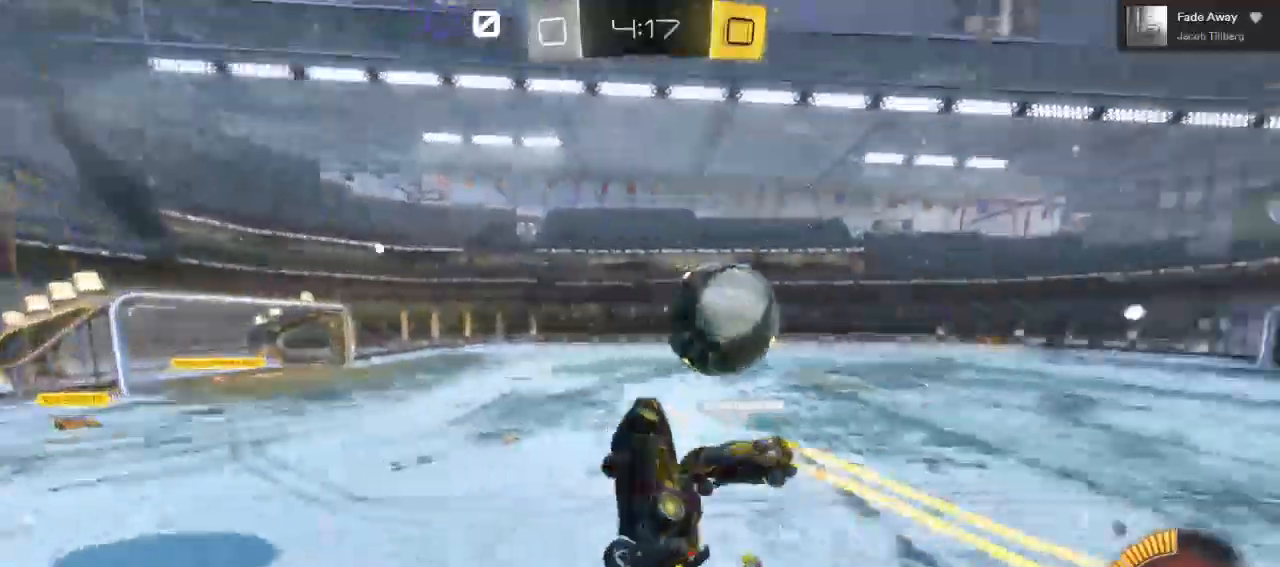
{"dt_ms": 500, "buttons": [], "left_stick": "center", "right_stick": "center"}
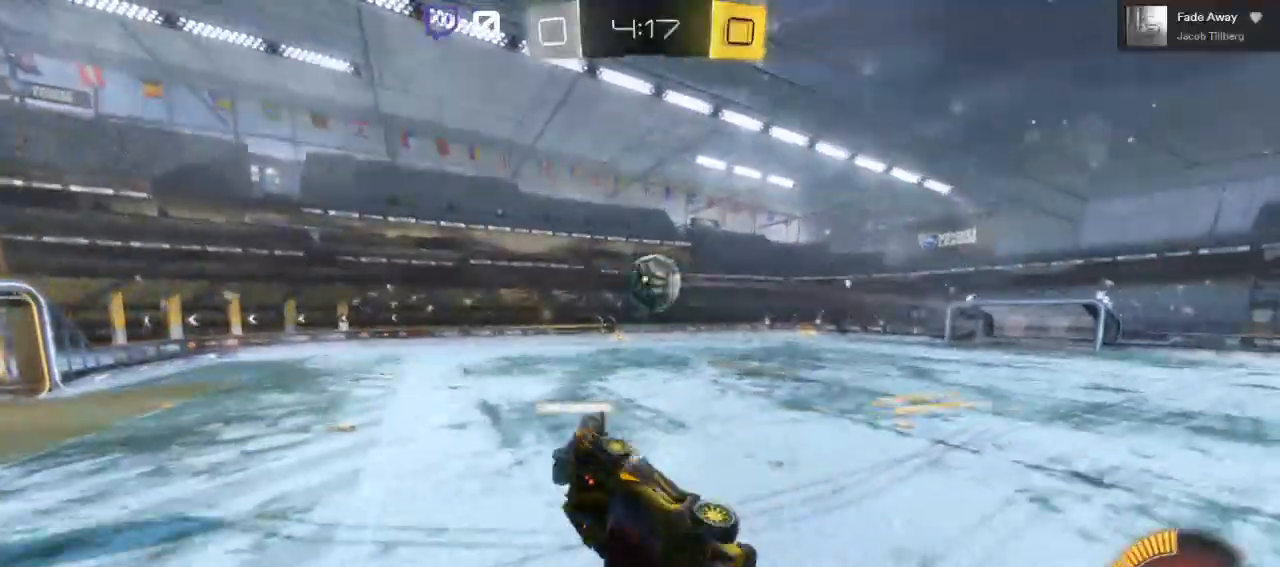
{"dt_ms": 500, "buttons": [], "left_stick": "up-right", "right_stick": "center", "events": [[283, "L1", "down"], [283, "left_stick", "right"], [467, "left_stick", "up-right"], [500, "L1", "up"]]}
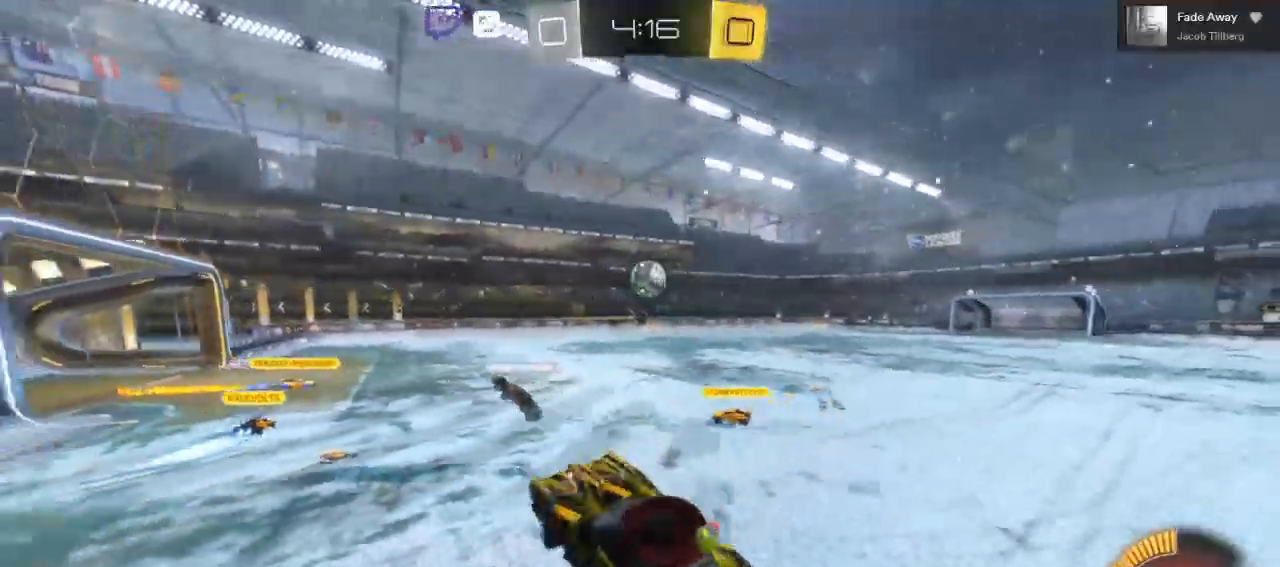
{"dt_ms": 500, "buttons": ["R2"], "left_stick": "right", "right_stick": "center", "events": [[67, "left_stick", "center"], [333, "R2", "down"], [450, "left_stick", "right"]]}
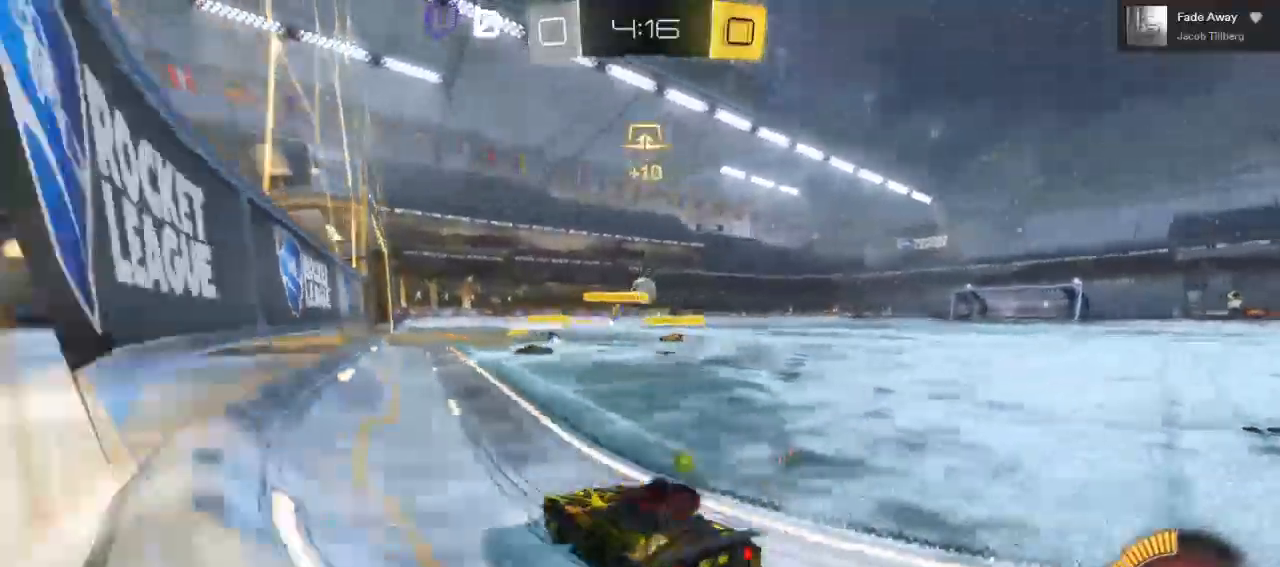
{"dt_ms": 500, "buttons": ["R2"], "left_stick": "right", "right_stick": "center", "events": []}
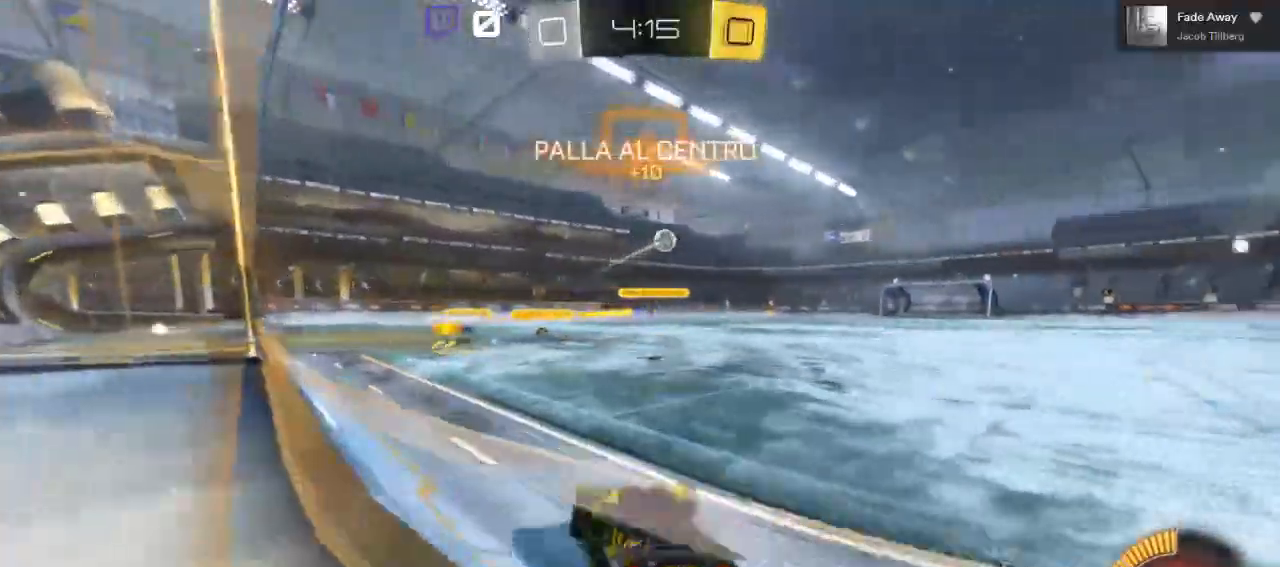
{"dt_ms": 500, "buttons": ["B", "L2", "R2"], "left_stick": "center", "right_stick": "center", "events": [[100, "B", "down"], [317, "L2", "down"], [467, "left_stick", "center"]]}
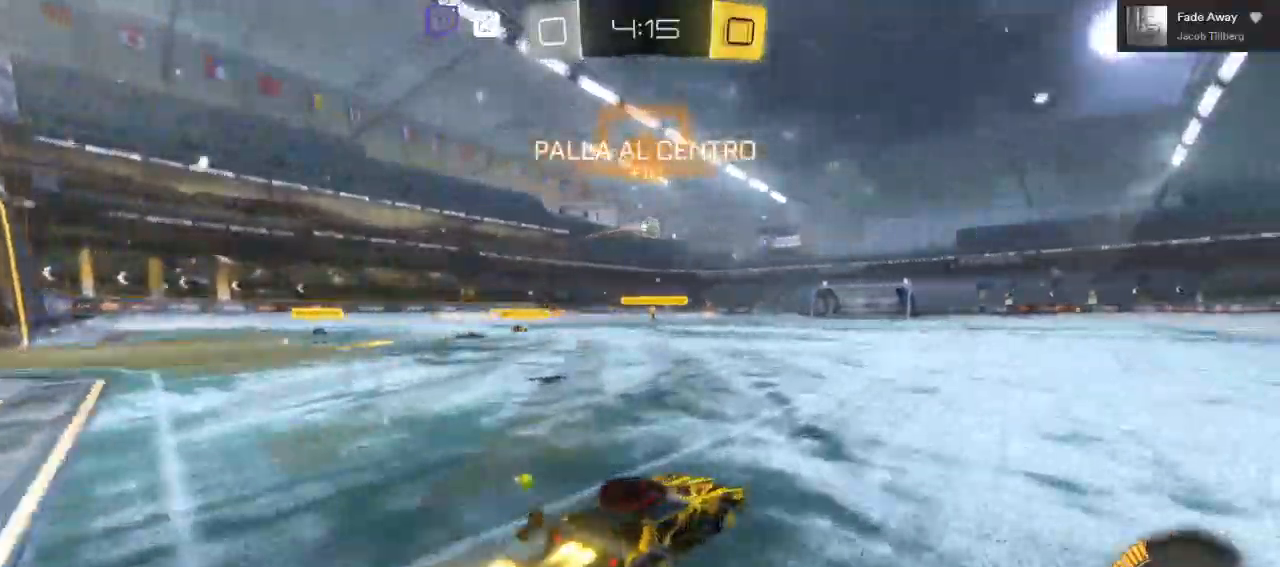
{"dt_ms": 500, "buttons": ["A", "R2"], "left_stick": "up", "right_stick": "center"}
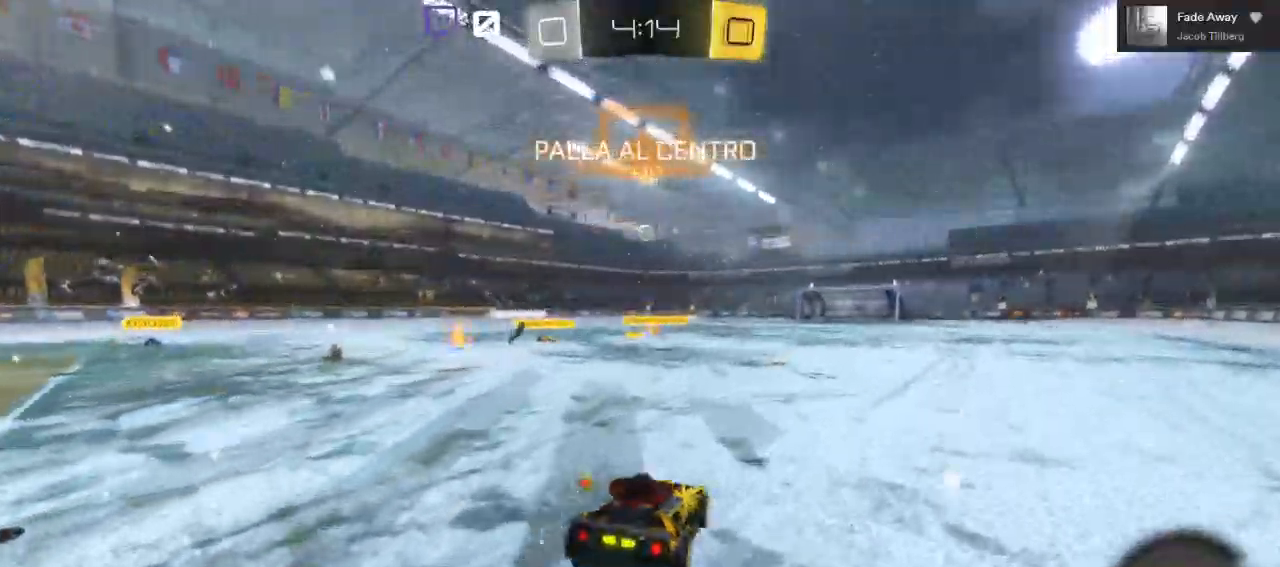
{"dt_ms": 500, "buttons": ["A", "R2"], "left_stick": "up", "right_stick": "center", "events": []}
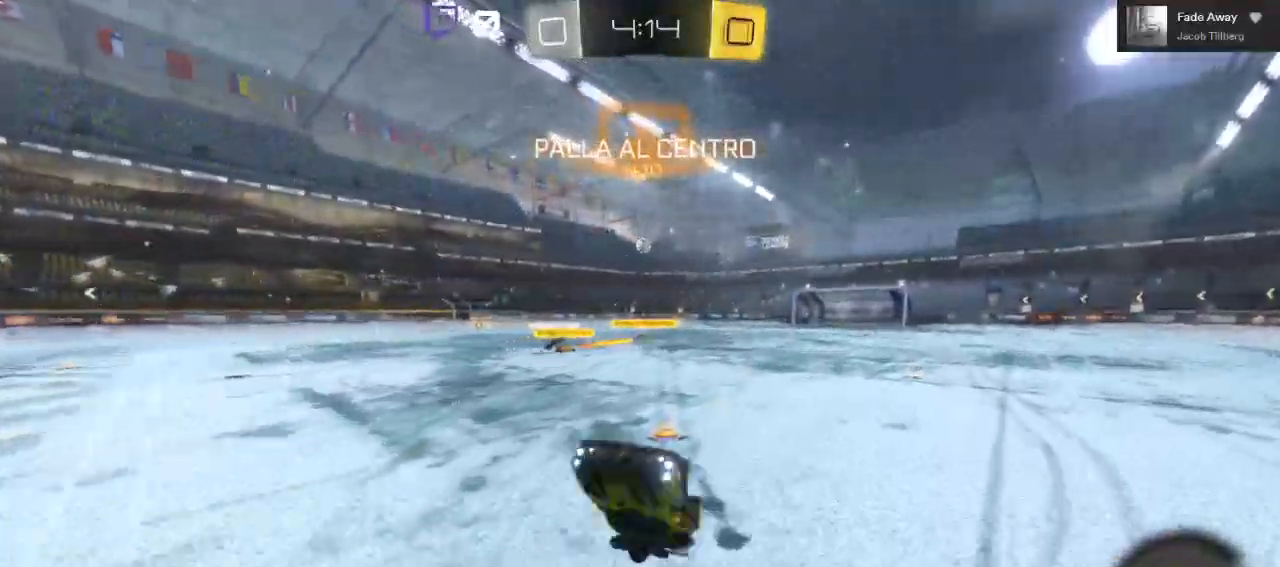
{"dt_ms": 500, "buttons": ["R2"], "left_stick": "center", "right_stick": "center", "events": [[233, "A", "up"], [233, "left_stick", "center"]]}
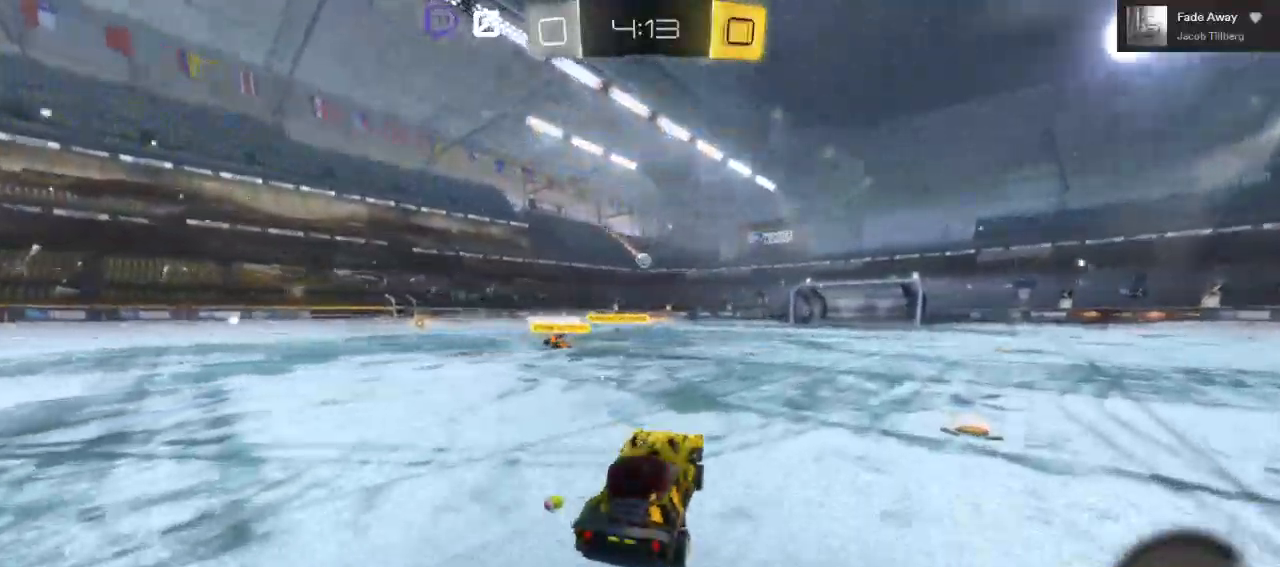
{"dt_ms": 500, "buttons": ["A", "R2"], "left_stick": "up", "right_stick": "center", "events": [[133, "left_stick", "up-right"], [200, "left_stick", "up"], [217, "A", "down"], [300, "A", "up"], [383, "A", "down"]]}
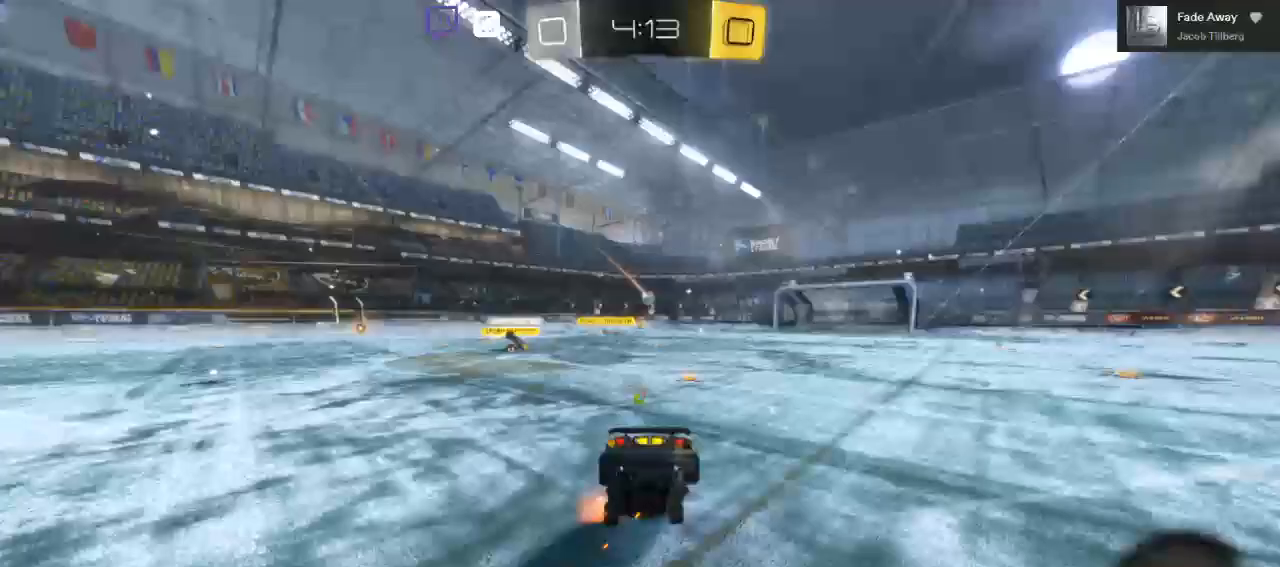
{"dt_ms": 500, "buttons": ["R2"], "left_stick": "up", "right_stick": "center", "events": [[400, "A", "up"]]}
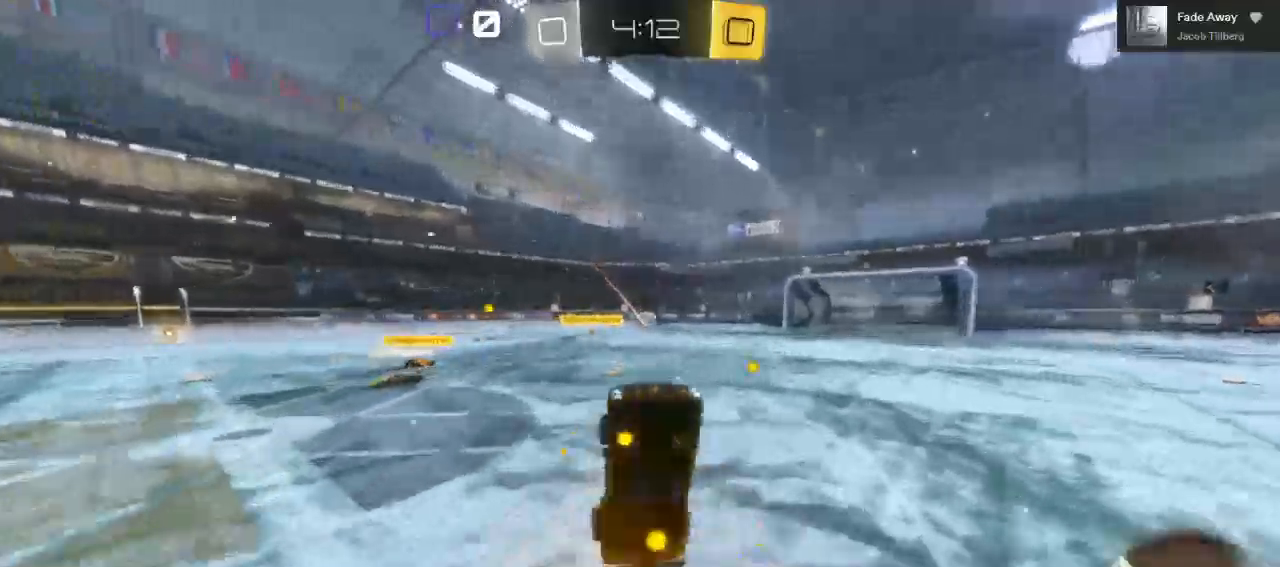
{"dt_ms": 500, "buttons": ["R2"], "left_stick": "center", "right_stick": "center", "events": [[50, "left_stick", "center"]]}
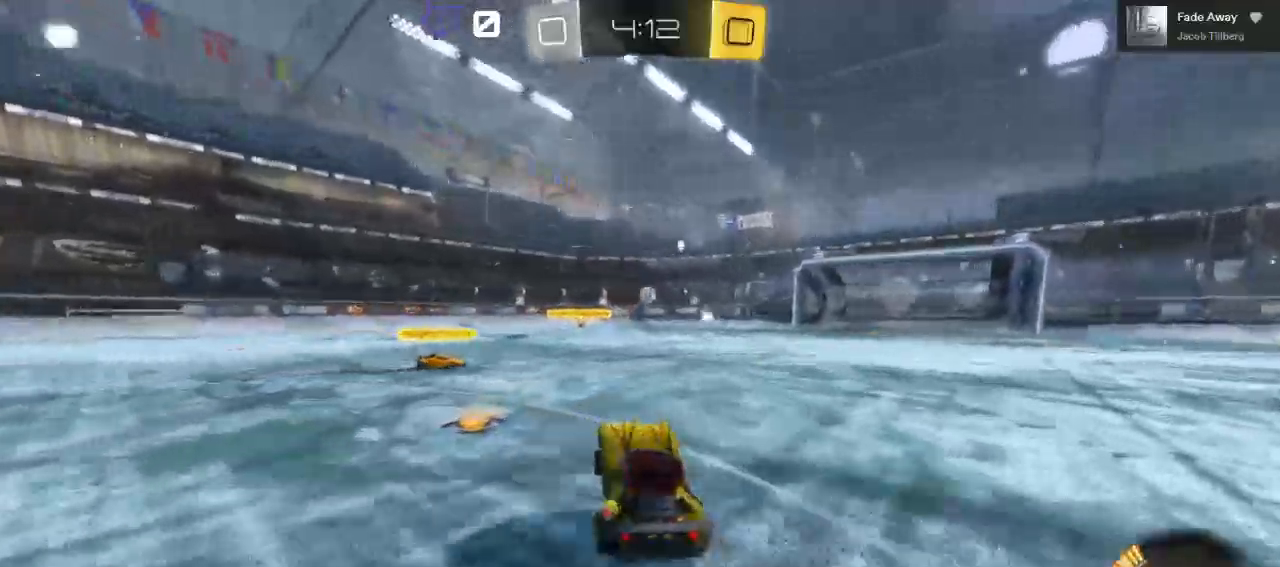
{"dt_ms": 500, "buttons": ["L2", "R2"], "left_stick": "left", "right_stick": "center", "events": [[100, "left_stick", "up-right"], [267, "left_stick", "center"], [383, "left_stick", "left"], [483, "L2", "down"]]}
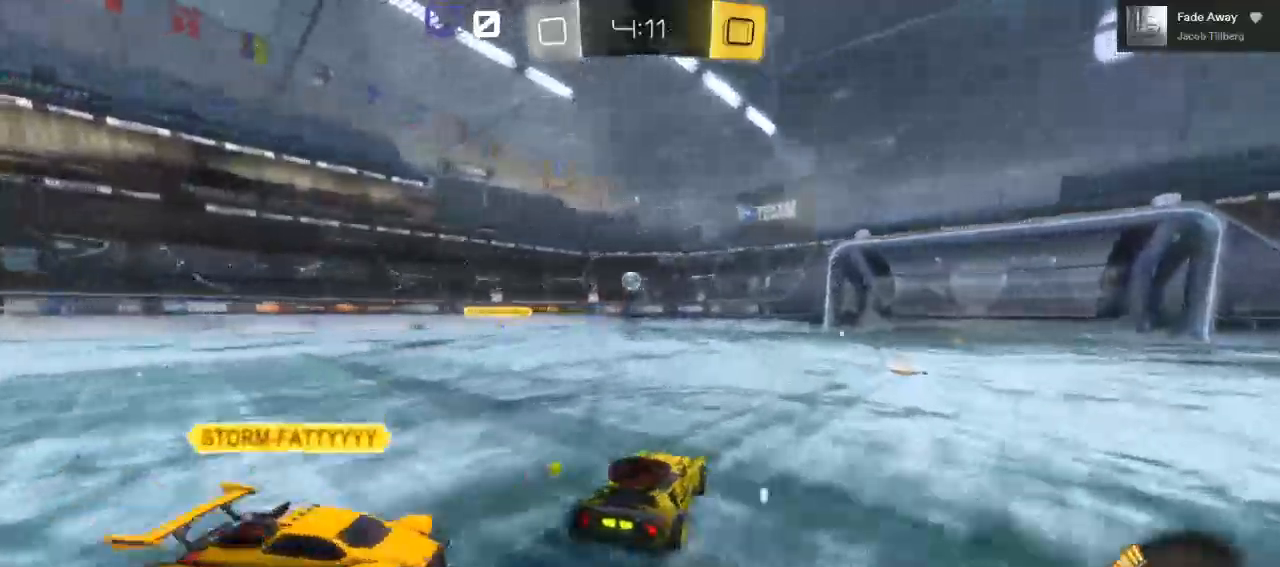
{"dt_ms": 500, "buttons": ["R2"], "left_stick": "right", "right_stick": "center", "events": [[133, "L2", "up"], [217, "left_stick", "center"], [500, "left_stick", "right"]]}
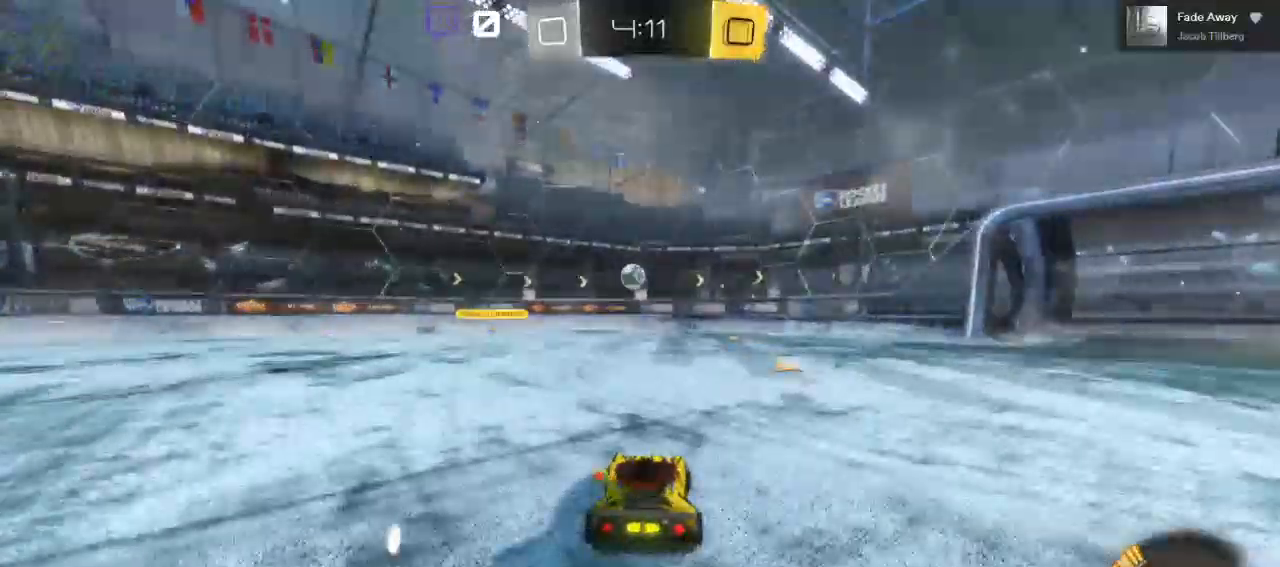
{"dt_ms": 500, "buttons": ["R2"], "left_stick": "right", "right_stick": "center"}
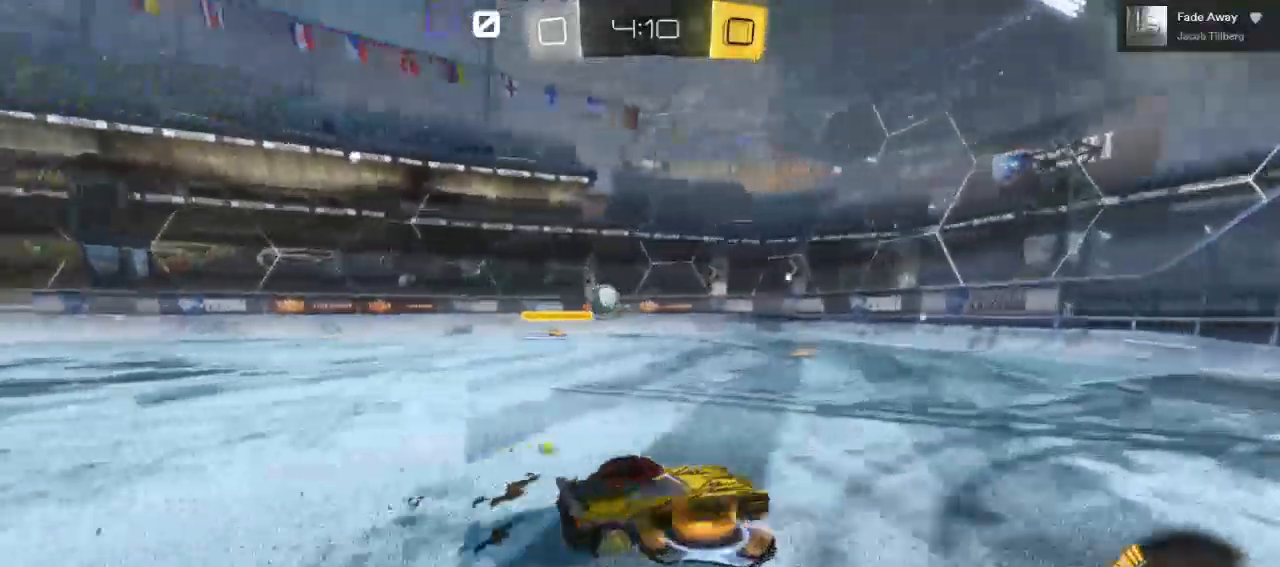
{"dt_ms": 1000, "buttons": [], "left_stick": "right", "right_stick": "center"}
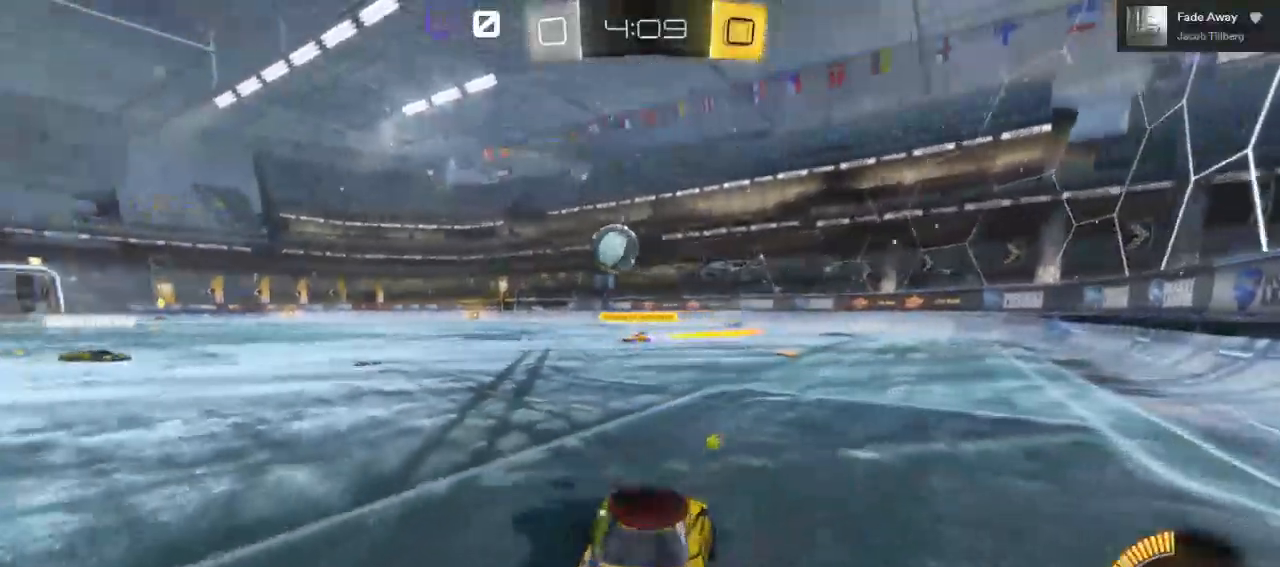
{"dt_ms": 500, "buttons": ["R2"], "left_stick": "right", "right_stick": "center", "events": [[333, "R2", "down"]]}